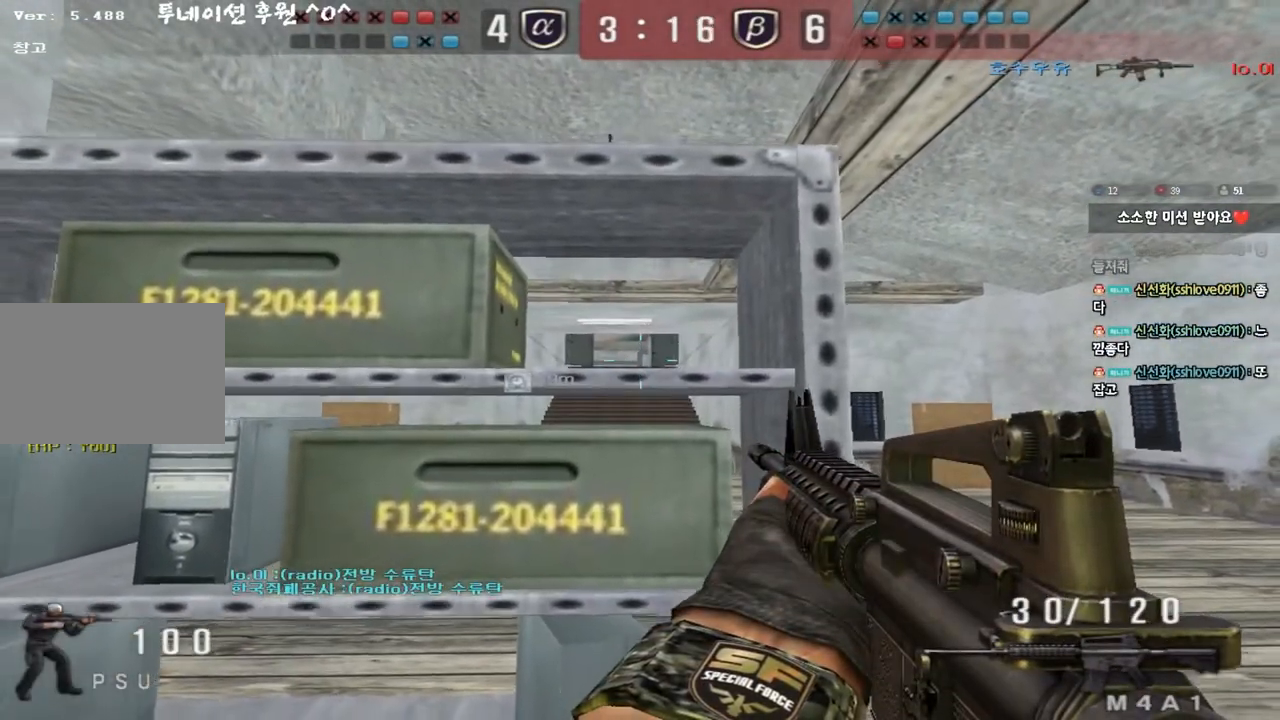
Gameplay with keyboard; each line is a JSON object with the keys held at the frame after it. "events" lists presses ("down") and releases ("up") of "a", "ctrl", "d", "e", "f", "q", "r", "s", "shift", "space", "tab" and "w" between this image and that frame as [ms after this image, input, new state], when the widget could be followed in between. No other keys are recorded. Mouse input is not recorded.
{"keys": ["a", "ctrl", "w"], "events": [[333, "shift", "up"], [350, "a", "down"], [350, "w", "down"], [417, "ctrl", "down"]]}
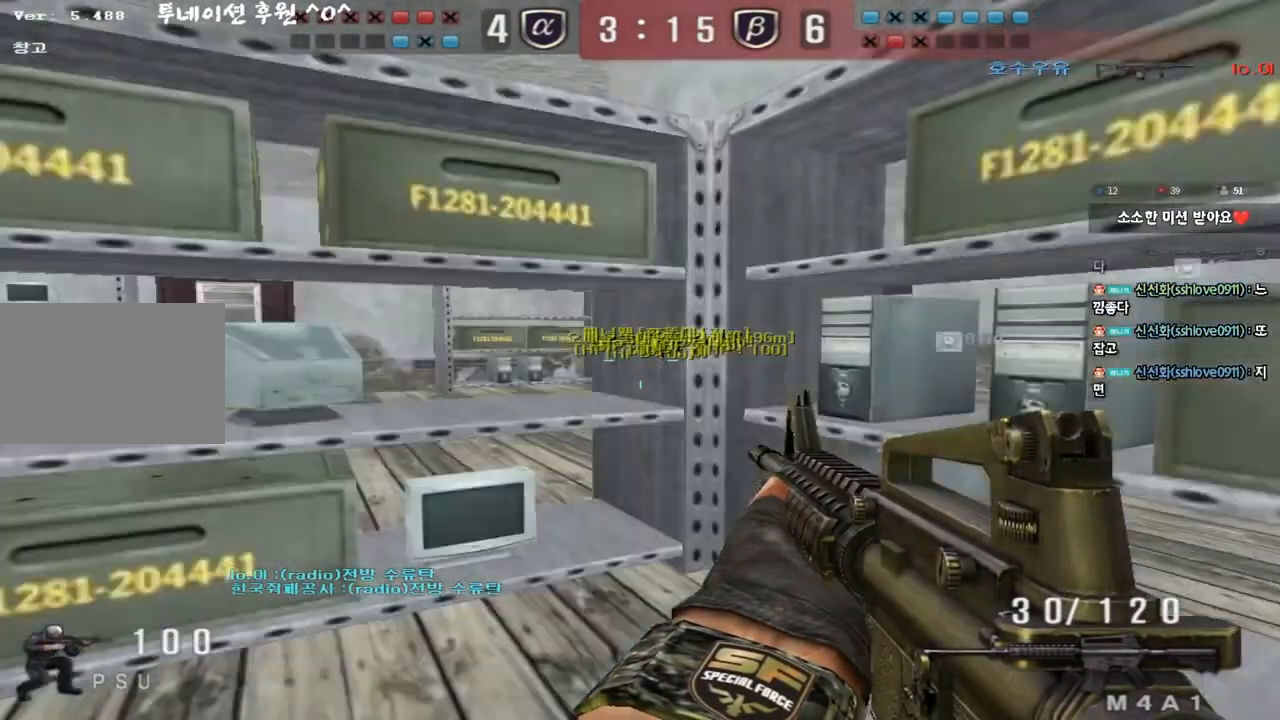
{"keys": ["ctrl"], "events": [[100, "ctrl", "up"], [367, "ctrl", "down"], [433, "w", "up"], [450, "a", "up"]]}
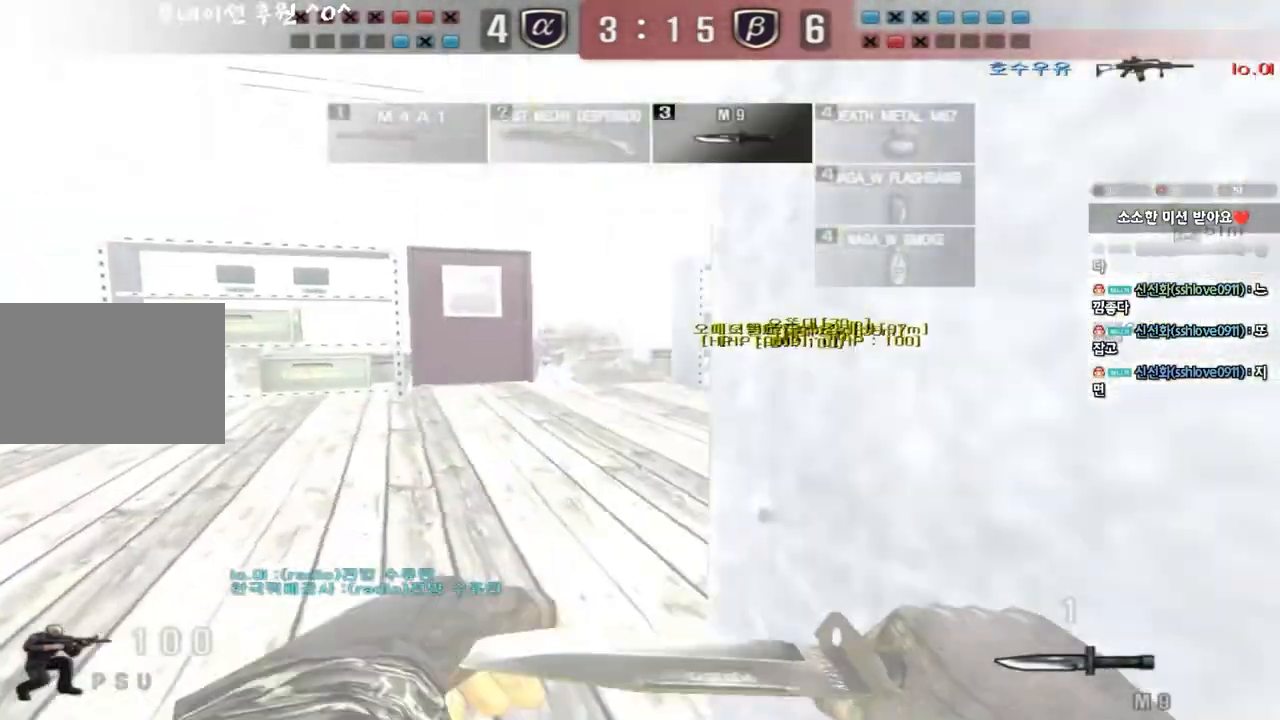
{"keys": ["a", "w"], "events": [[17, "ctrl", "up"], [17, "w", "down"], [33, "a", "down"], [267, "ctrl", "down"], [283, "a", "up"], [283, "w", "up"], [367, "ctrl", "up"], [383, "a", "down"], [383, "w", "down"]]}
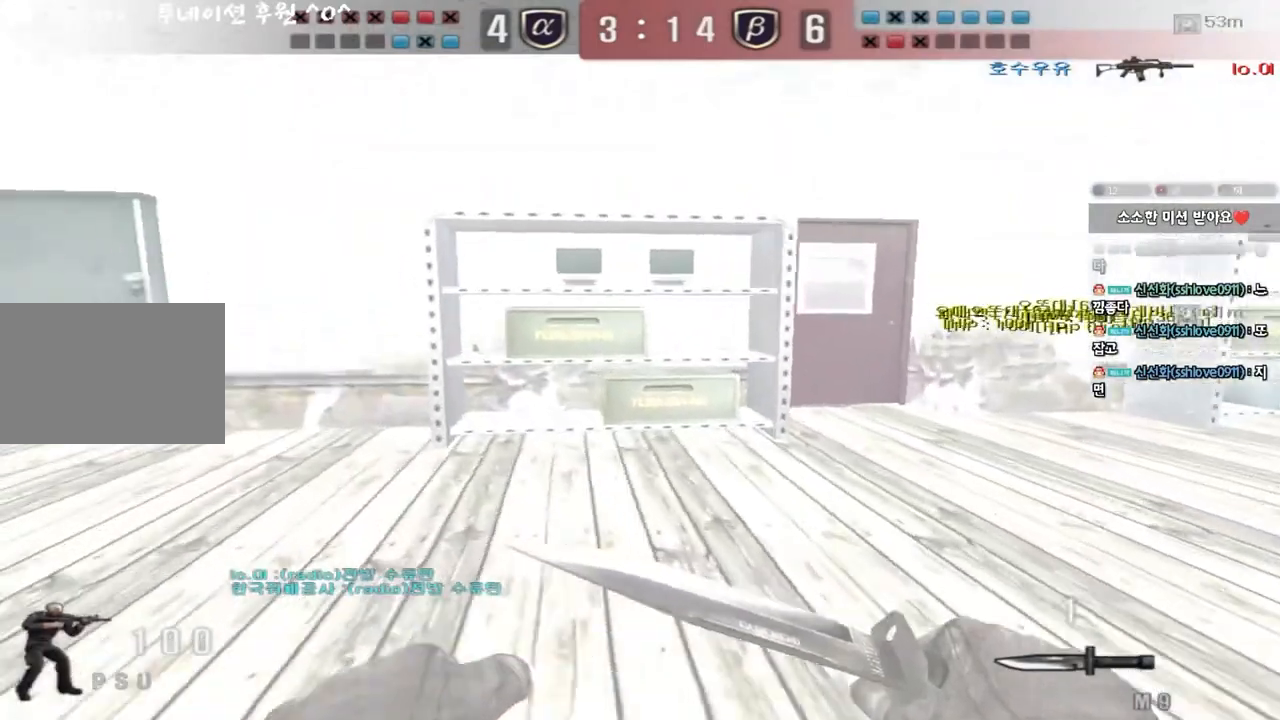
{"keys": ["a", "ctrl"], "events": [[117, "ctrl", "down"], [133, "w", "up"], [150, "a", "up"], [200, "ctrl", "up"], [233, "a", "down"], [233, "w", "down"], [467, "w", "up"], [500, "ctrl", "down"]]}
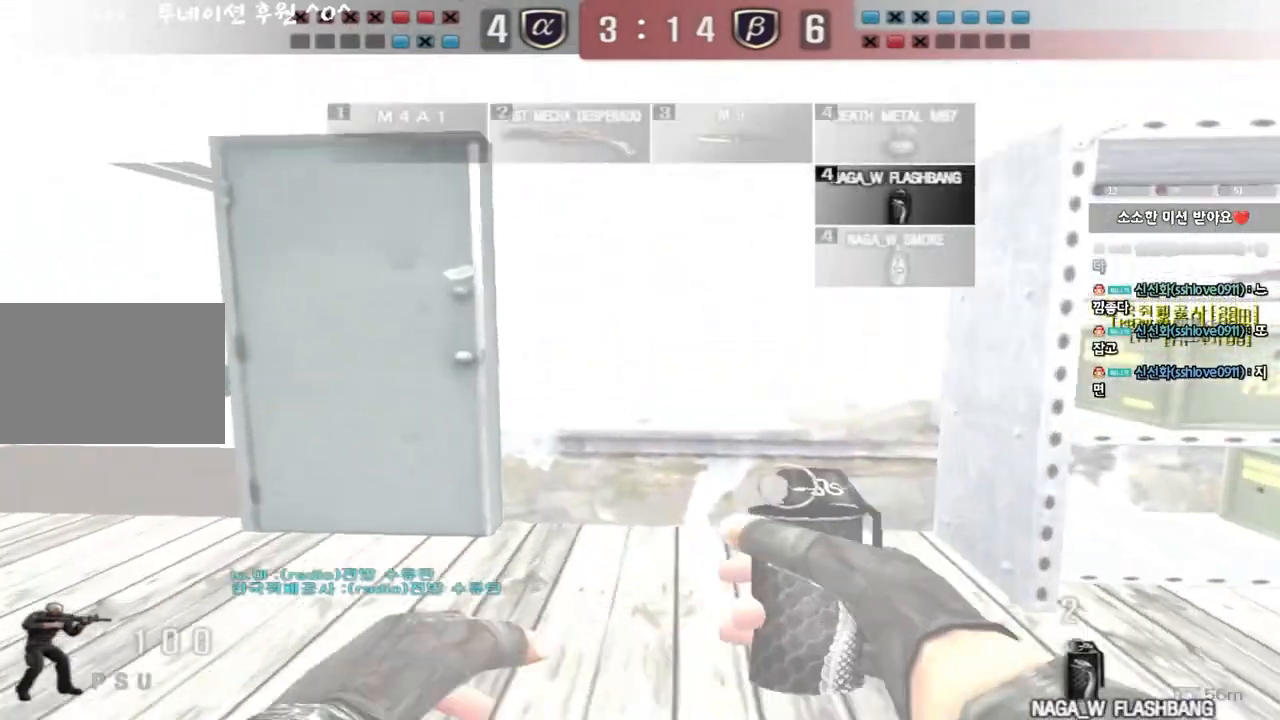
{"keys": ["a", "w"], "events": [[17, "a", "up"], [100, "ctrl", "up"], [117, "a", "down"], [117, "w", "down"], [350, "ctrl", "down"], [350, "w", "up"], [367, "a", "up"], [433, "ctrl", "up"], [467, "a", "down"], [467, "w", "down"]]}
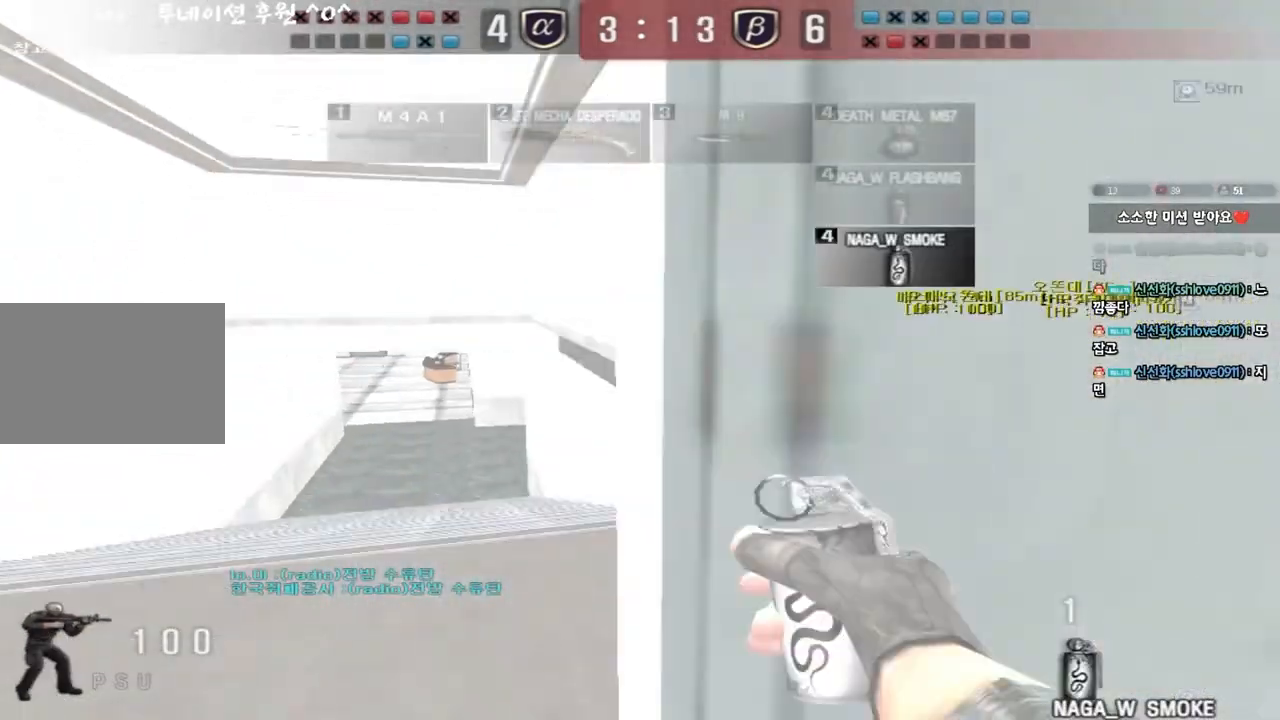
{"keys": ["ctrl"], "events": [[200, "ctrl", "down"], [217, "a", "up"], [217, "w", "up"], [300, "ctrl", "up"], [317, "a", "down"], [317, "w", "down"], [500, "a", "up"], [500, "ctrl", "down"], [500, "w", "up"]]}
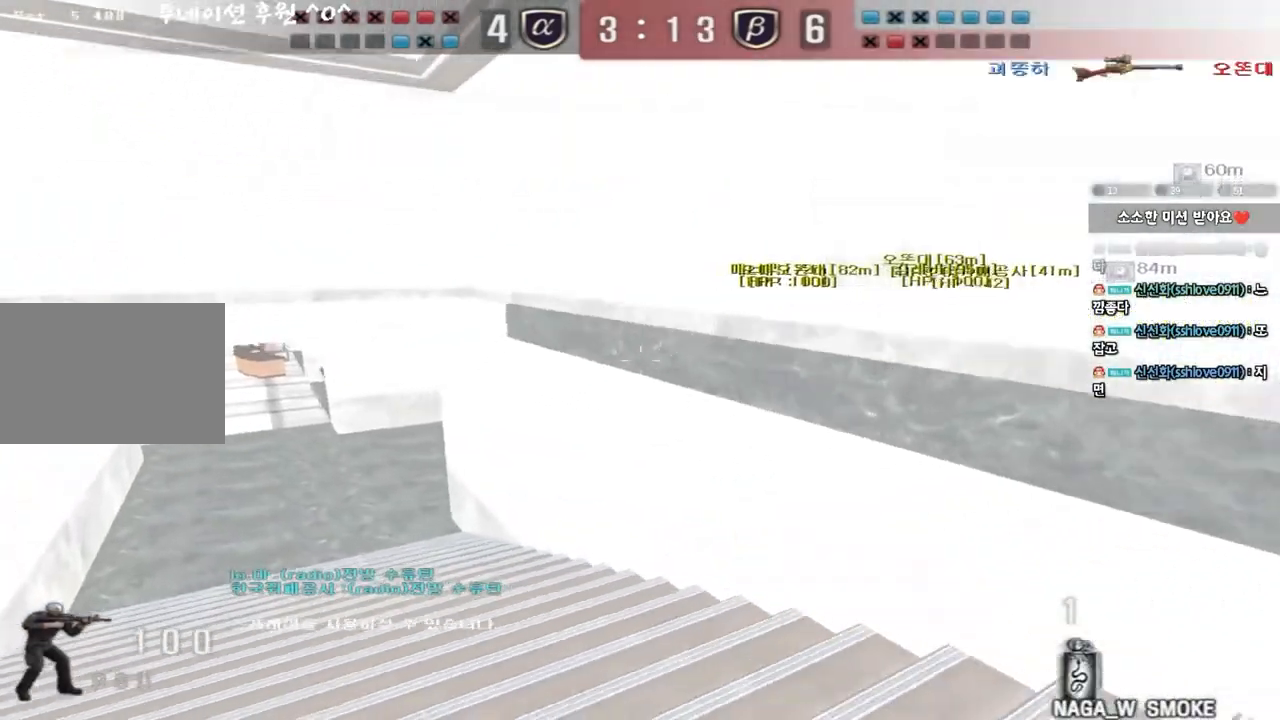
{"keys": ["a", "w"], "events": [[100, "a", "down"], [100, "ctrl", "up"], [100, "w", "down"], [317, "ctrl", "down"], [333, "w", "up"], [350, "a", "up"], [400, "ctrl", "up"], [433, "w", "down"], [450, "a", "down"]]}
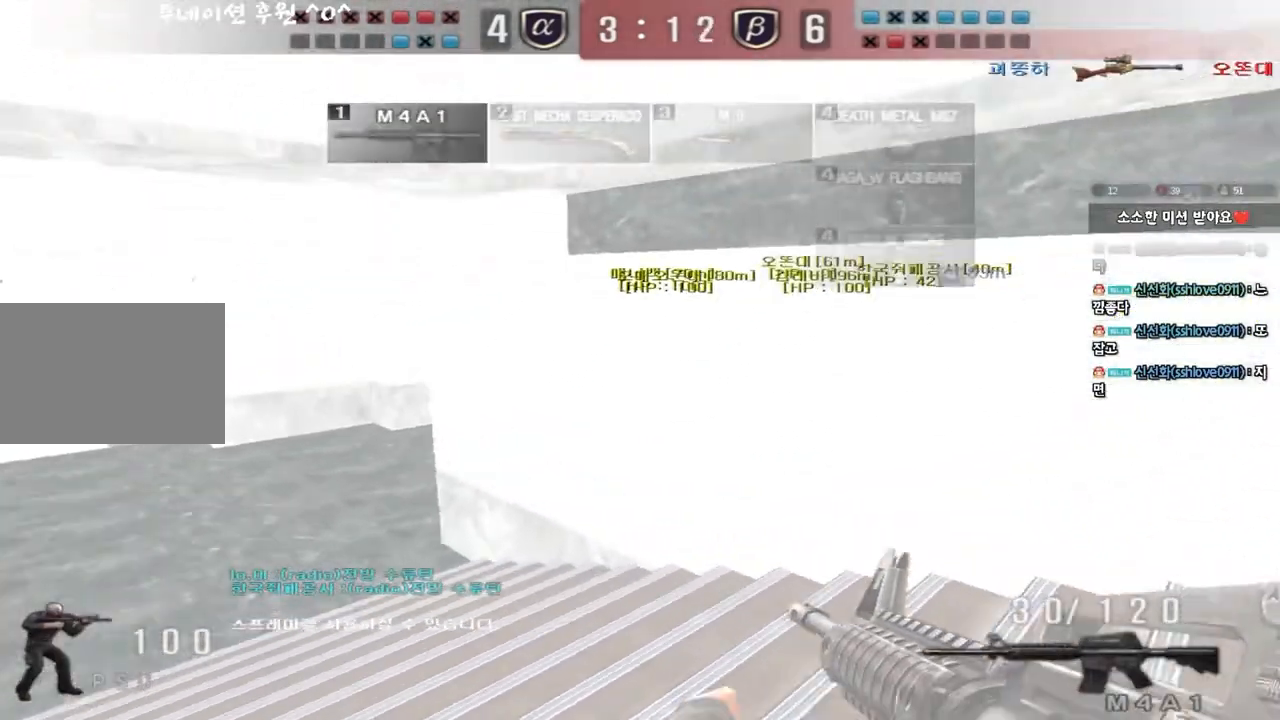
{"keys": ["a", "w"], "events": [[133, "ctrl", "down"], [167, "a", "up"], [167, "w", "up"], [250, "a", "down"], [250, "ctrl", "up"], [250, "w", "down"]]}
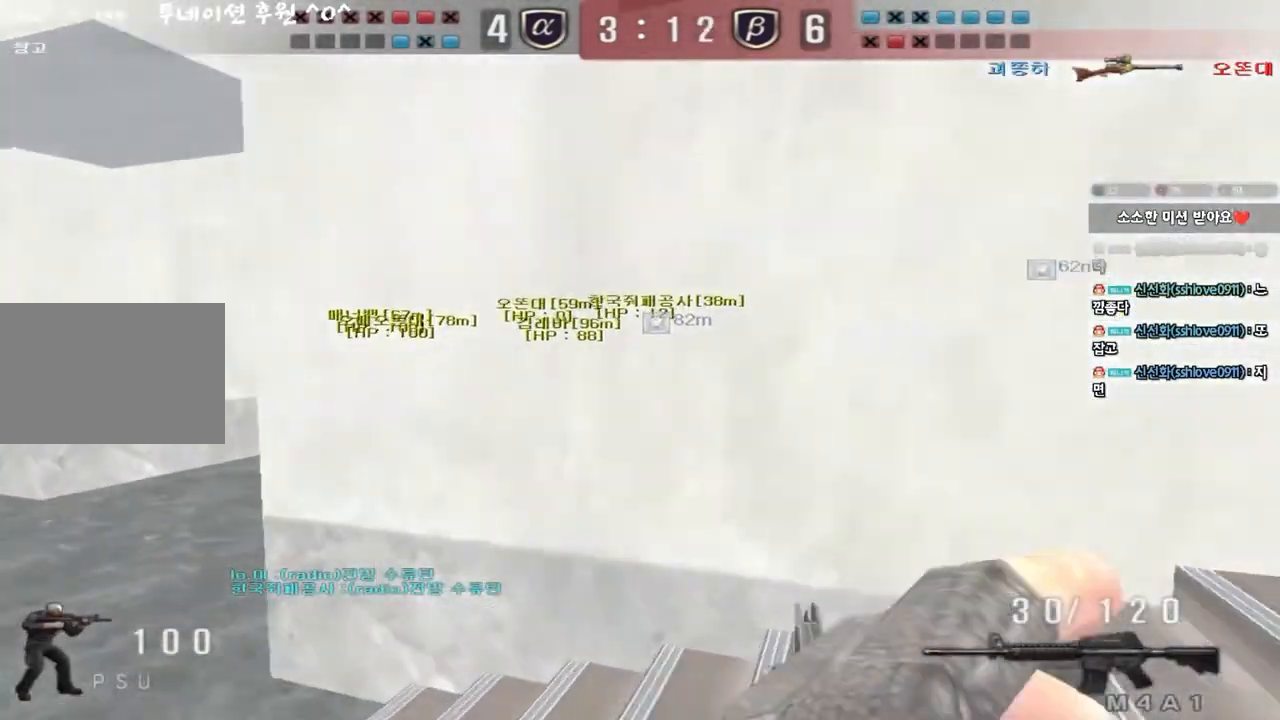
{"keys": ["a", "w"], "events": [[33, "ctrl", "down"], [50, "w", "up"], [67, "a", "up"], [133, "ctrl", "up"], [150, "a", "down"], [150, "w", "down"], [383, "ctrl", "down"], [383, "w", "up"], [400, "a", "up"], [483, "a", "down"], [483, "w", "down"], [500, "ctrl", "up"]]}
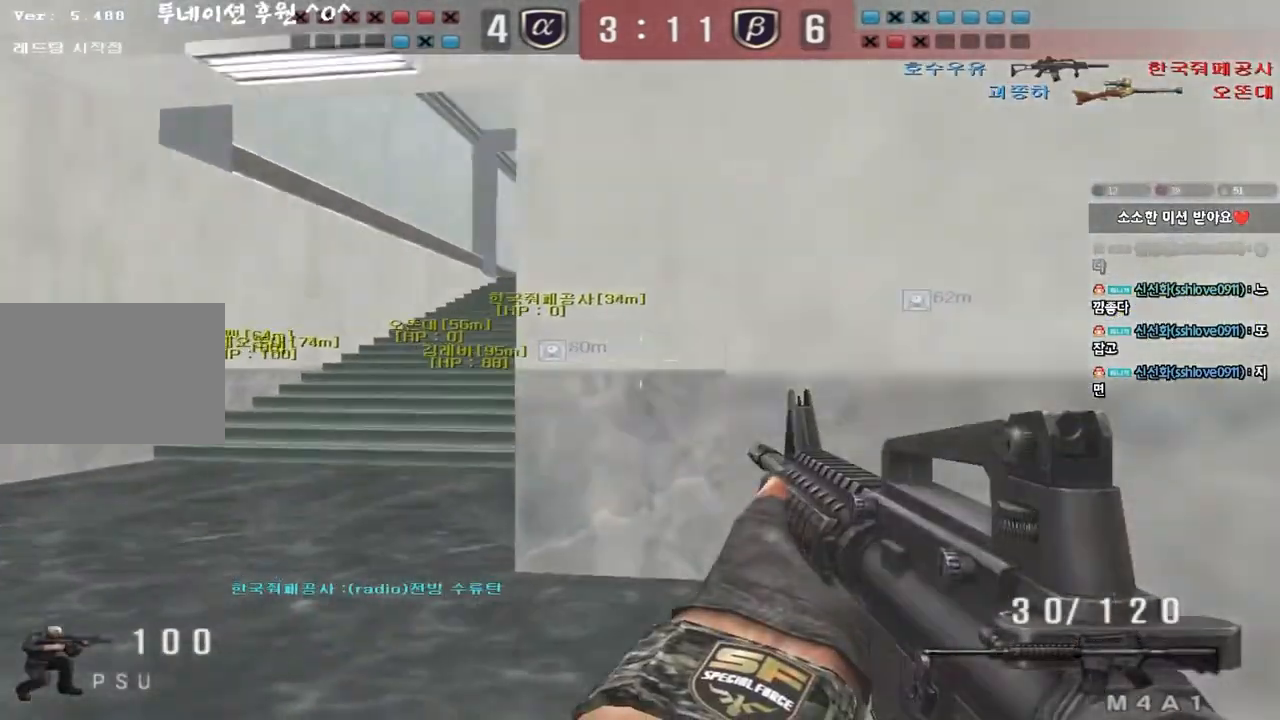
{"keys": ["a", "w"], "events": [[233, "ctrl", "down"], [250, "w", "up"], [267, "a", "up"], [317, "w", "down"], [333, "a", "down"], [333, "ctrl", "up"]]}
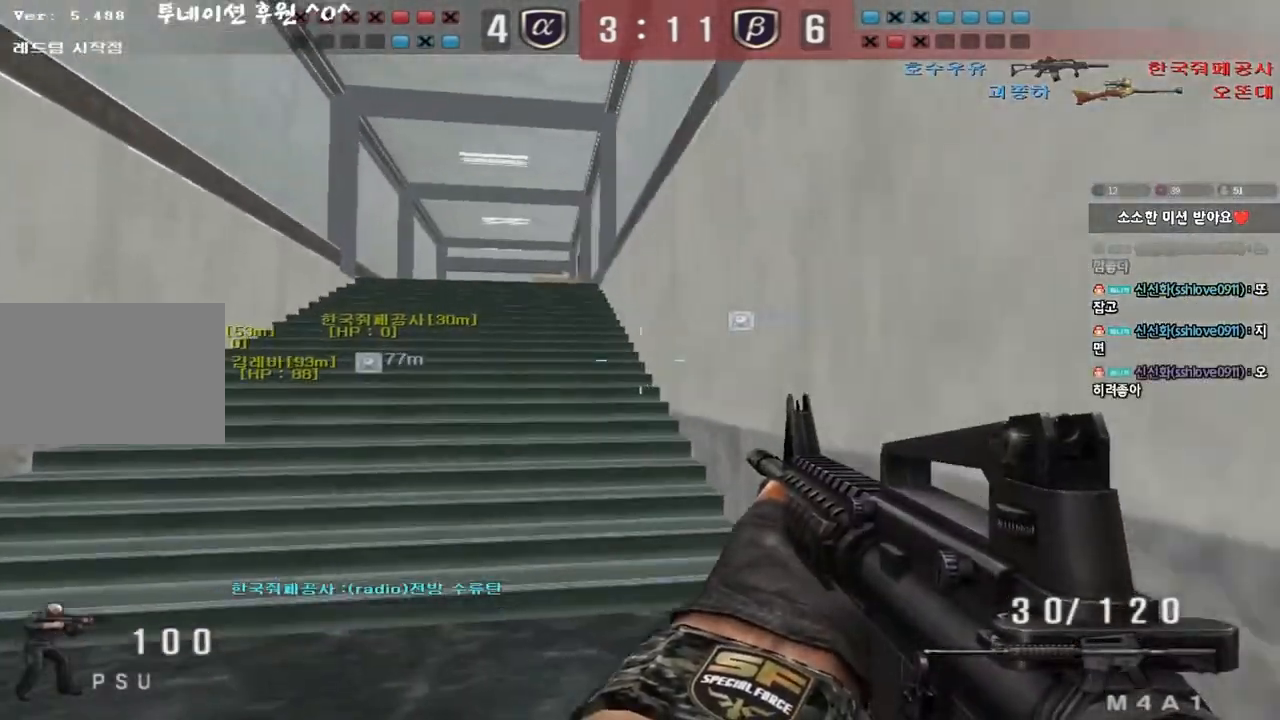
{"keys": ["ctrl"], "events": [[100, "ctrl", "down"], [100, "w", "up"], [117, "a", "up"], [200, "ctrl", "up"], [200, "w", "down"], [217, "d", "down"], [450, "ctrl", "down"], [450, "d", "up"], [467, "w", "up"]]}
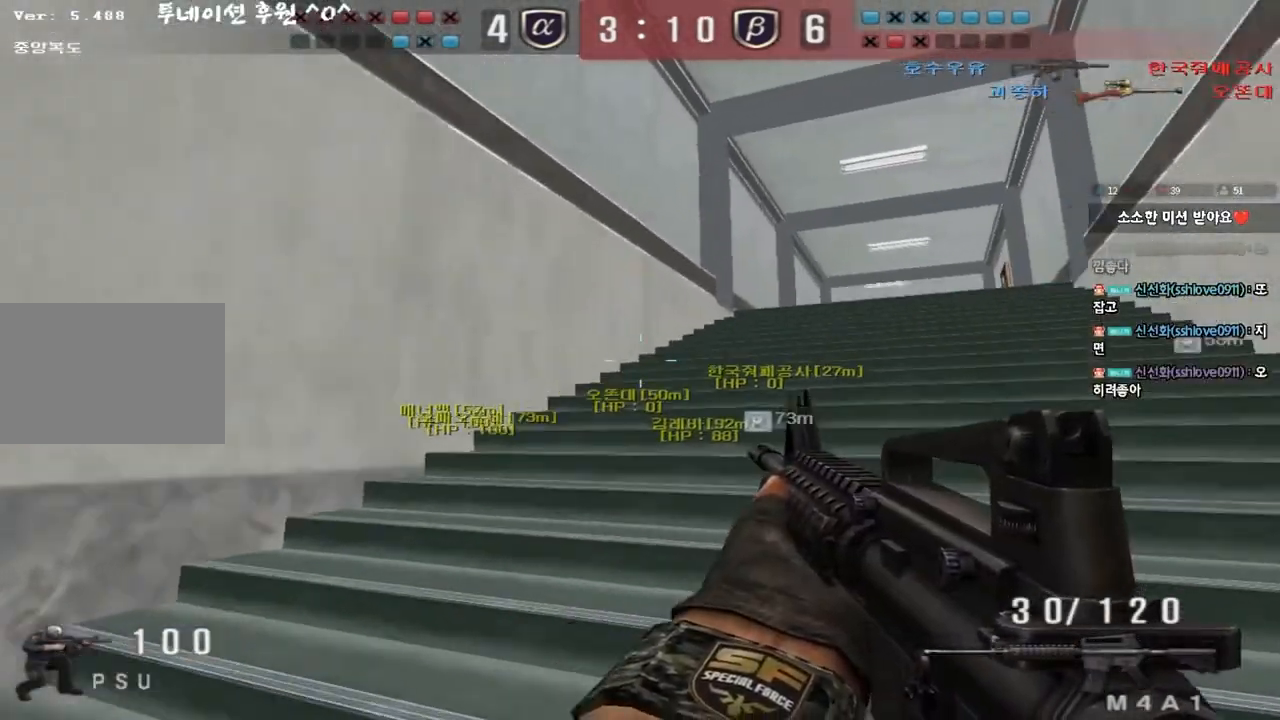
{"keys": ["a", "w"], "events": [[33, "ctrl", "up"], [50, "d", "down"], [50, "w", "down"], [233, "ctrl", "down"], [250, "d", "up"], [250, "w", "up"], [333, "a", "down"], [333, "ctrl", "up"], [333, "w", "down"]]}
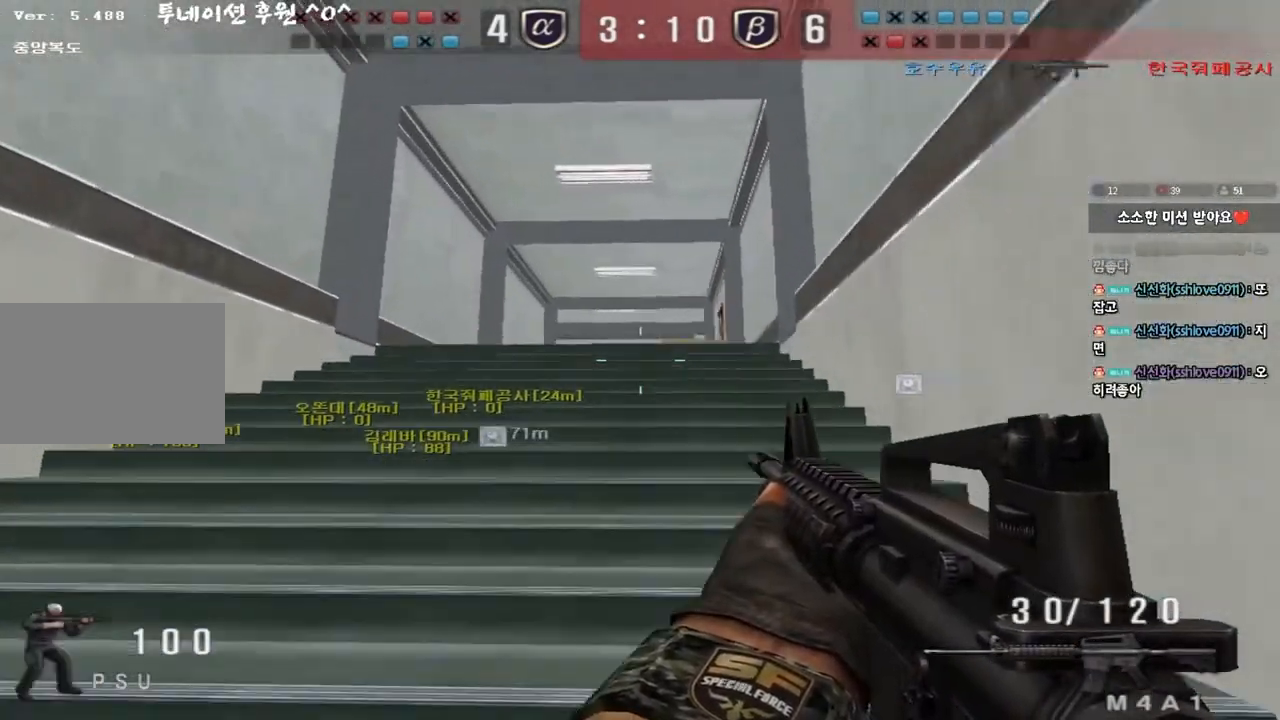
{"keys": ["d", "w"], "events": [[33, "ctrl", "down"], [50, "w", "up"], [67, "a", "up"], [133, "ctrl", "up"], [150, "a", "down"], [150, "w", "down"], [367, "ctrl", "down"], [383, "w", "up"], [400, "a", "up"], [450, "ctrl", "up"], [467, "w", "down"], [483, "d", "down"]]}
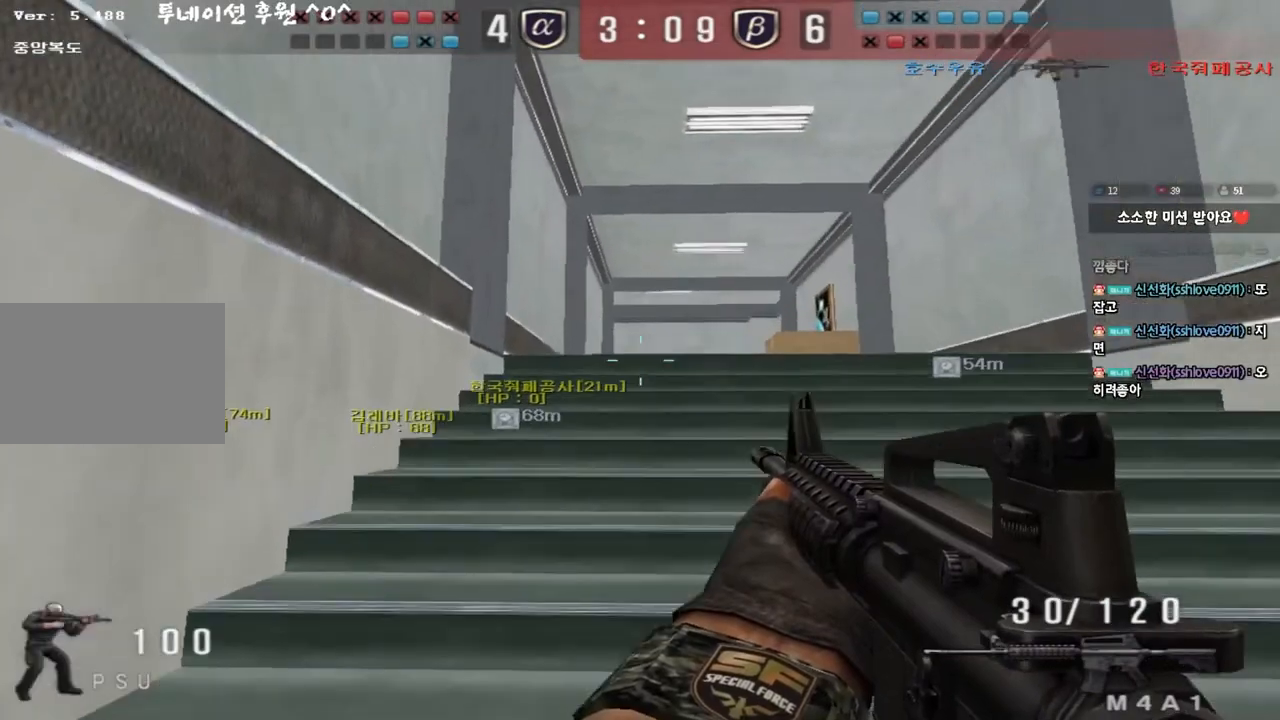
{"keys": ["d", "w"], "events": [[200, "ctrl", "down"], [200, "d", "up"], [233, "w", "up"], [283, "ctrl", "up"], [300, "d", "down"], [300, "w", "down"]]}
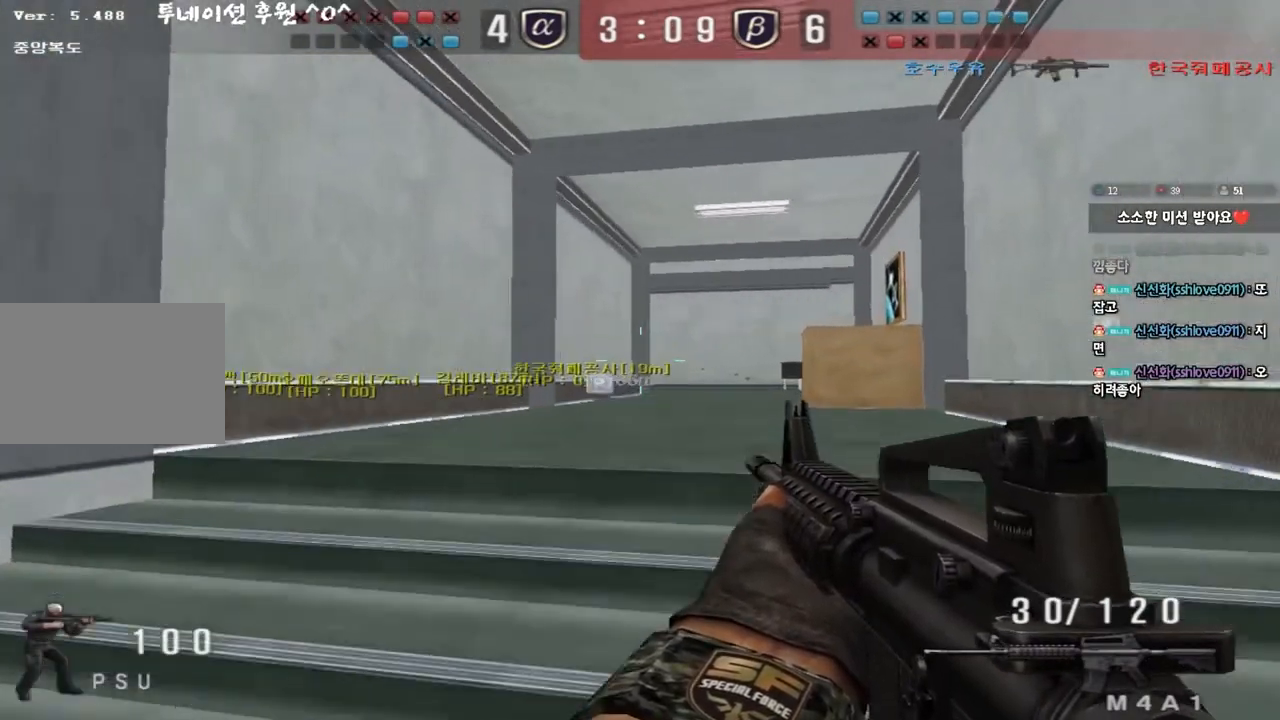
{"keys": ["d", "w"], "events": [[67, "ctrl", "down"], [67, "d", "up"], [83, "w", "up"], [167, "a", "down"], [167, "ctrl", "up"], [167, "w", "down"], [333, "ctrl", "down"], [367, "a", "up"], [367, "w", "up"], [433, "ctrl", "up"], [433, "w", "down"], [450, "d", "down"]]}
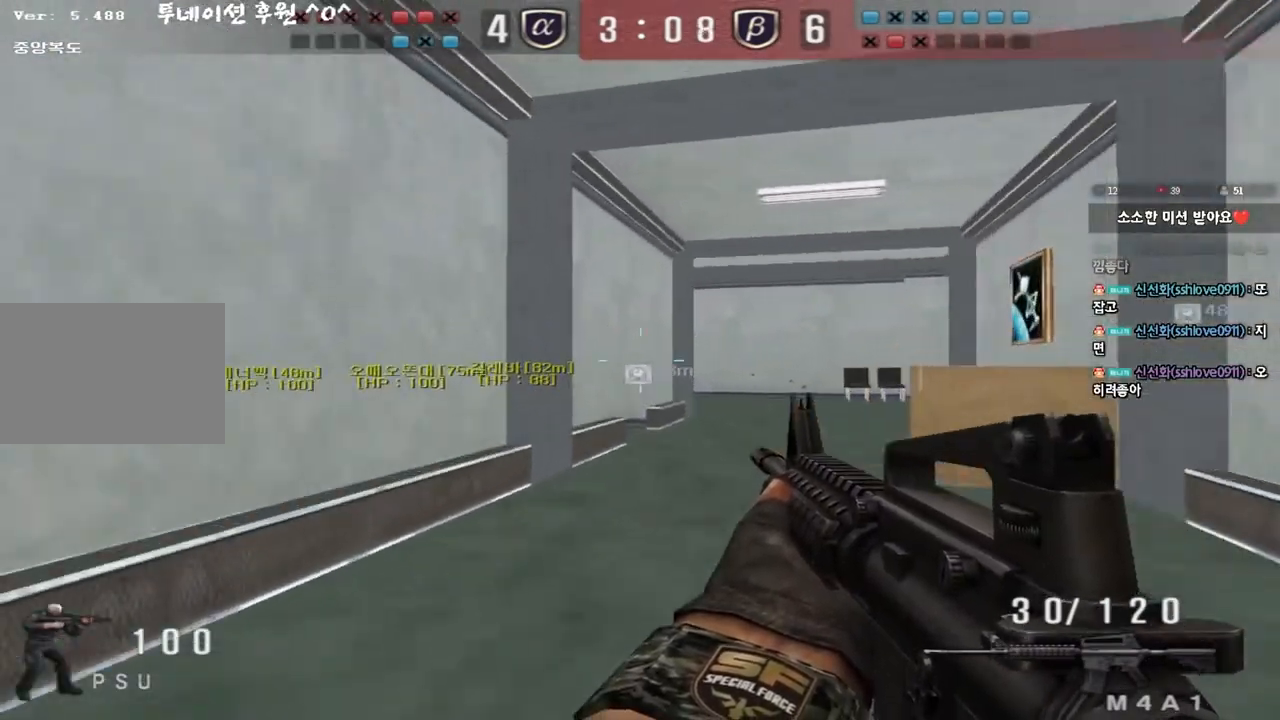
{"keys": ["d", "w"], "events": [[200, "ctrl", "down"], [200, "d", "up"], [217, "w", "up"], [283, "ctrl", "up"], [300, "d", "down"], [300, "w", "down"], [400, "ctrl", "down"], [417, "d", "up"], [433, "w", "up"], [483, "w", "down"], [500, "ctrl", "up"], [500, "d", "down"]]}
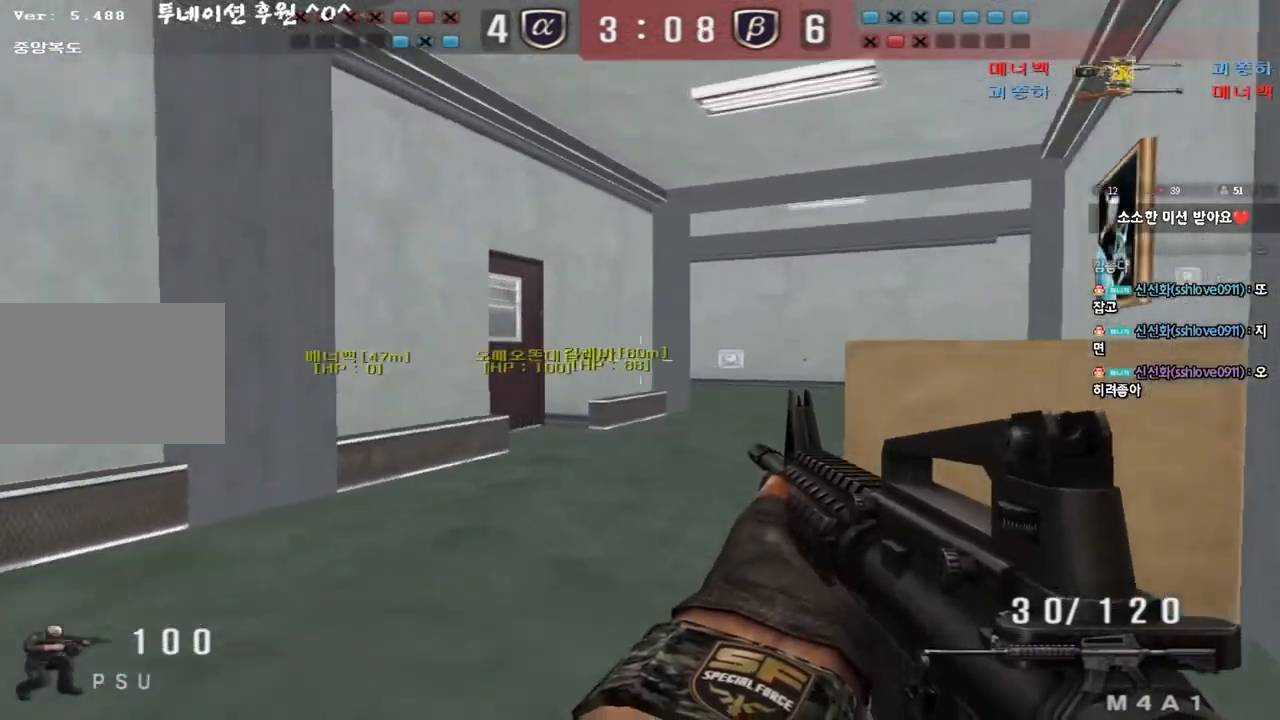
{"keys": ["a", "w"], "events": [[200, "ctrl", "down"], [217, "d", "up"], [217, "w", "up"], [300, "a", "down"], [300, "ctrl", "up"], [300, "w", "down"]]}
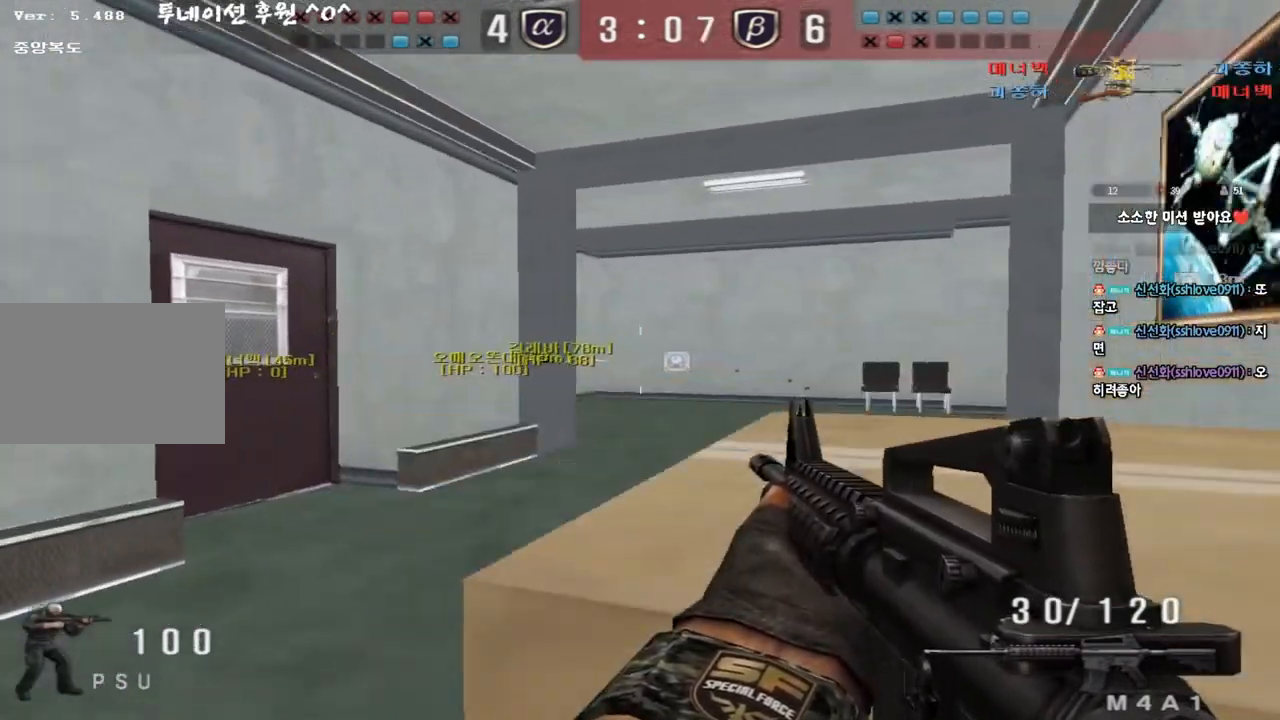
{"keys": ["d", "w"], "events": [[33, "ctrl", "down"], [33, "w", "up"], [50, "a", "up"], [100, "ctrl", "up"], [117, "d", "down"], [117, "w", "down"], [350, "ctrl", "down"], [350, "d", "up"], [367, "w", "up"], [400, "ctrl", "up"], [433, "d", "down"], [433, "w", "down"]]}
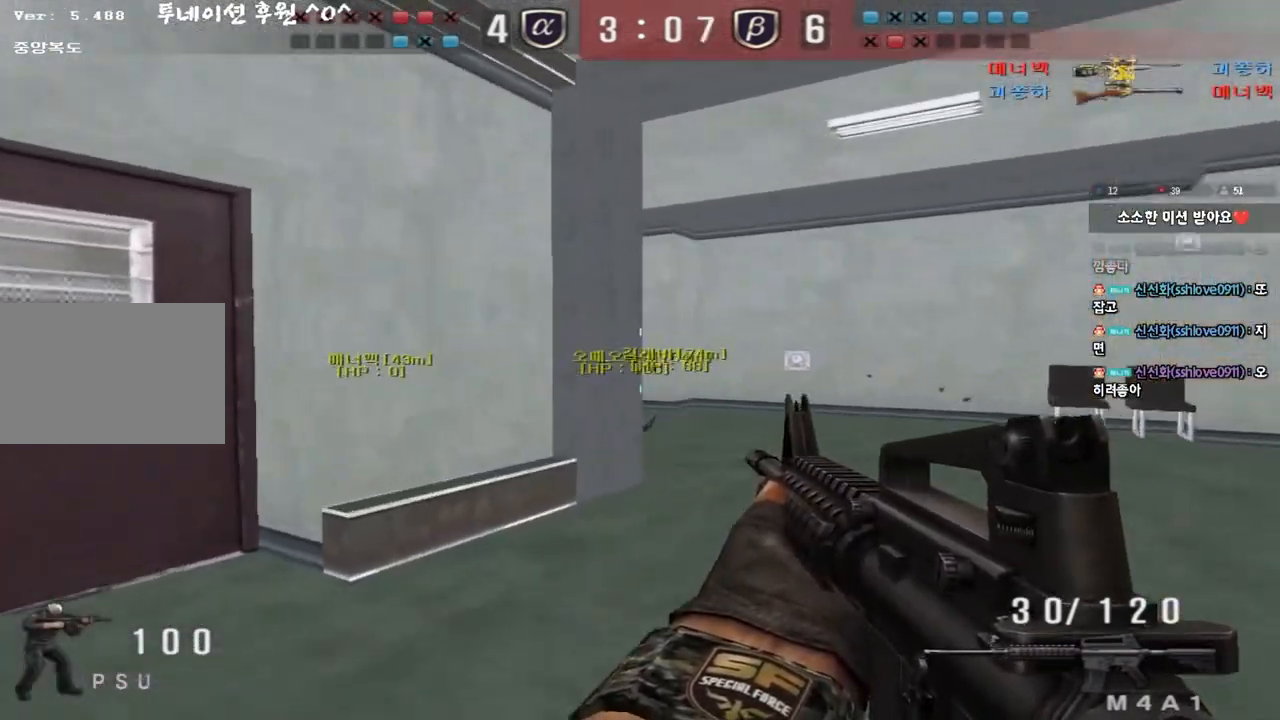
{"keys": ["a", "w"], "events": [[83, "ctrl", "down"], [83, "d", "up"], [100, "w", "up"], [150, "ctrl", "up"], [167, "d", "down"], [167, "w", "down"], [283, "ctrl", "down"], [283, "d", "up"], [283, "w", "up"], [367, "a", "down"], [383, "ctrl", "up"], [383, "w", "down"]]}
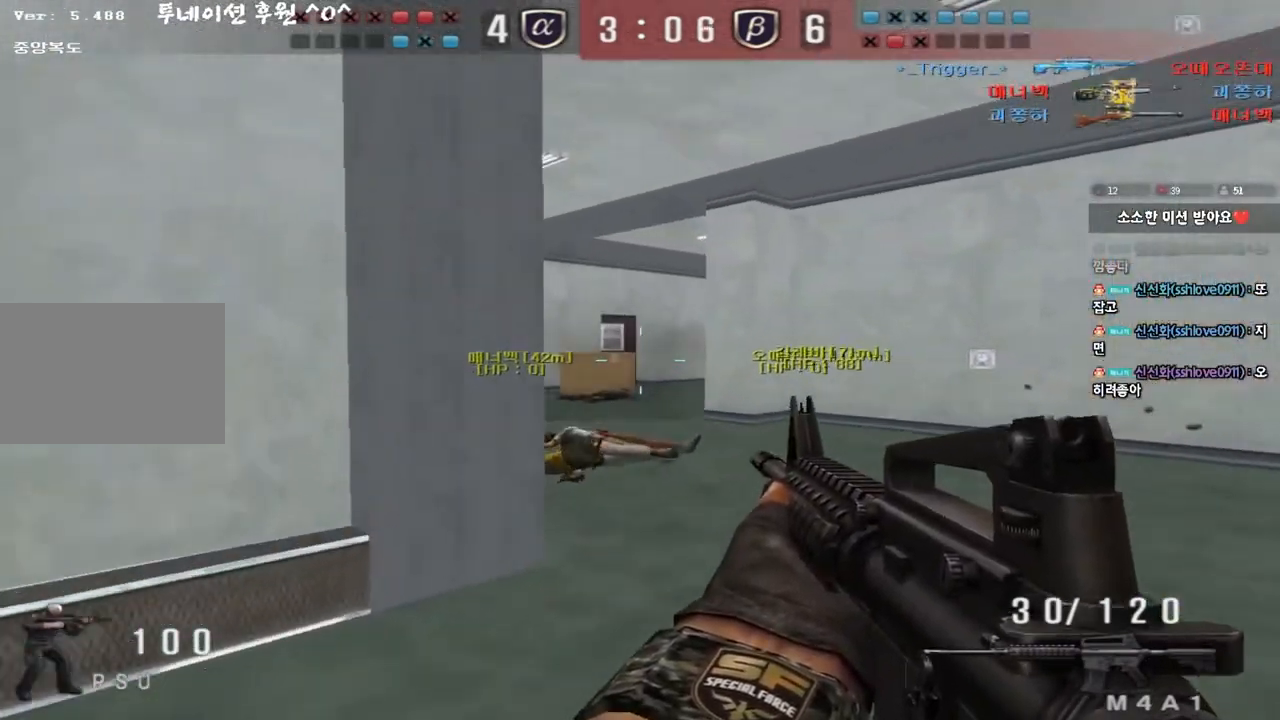
{"keys": ["ctrl", "w"], "events": [[117, "ctrl", "down"], [117, "w", "up"], [133, "a", "up"], [200, "ctrl", "up"], [200, "d", "down"], [200, "w", "down"], [500, "ctrl", "down"], [500, "d", "up"]]}
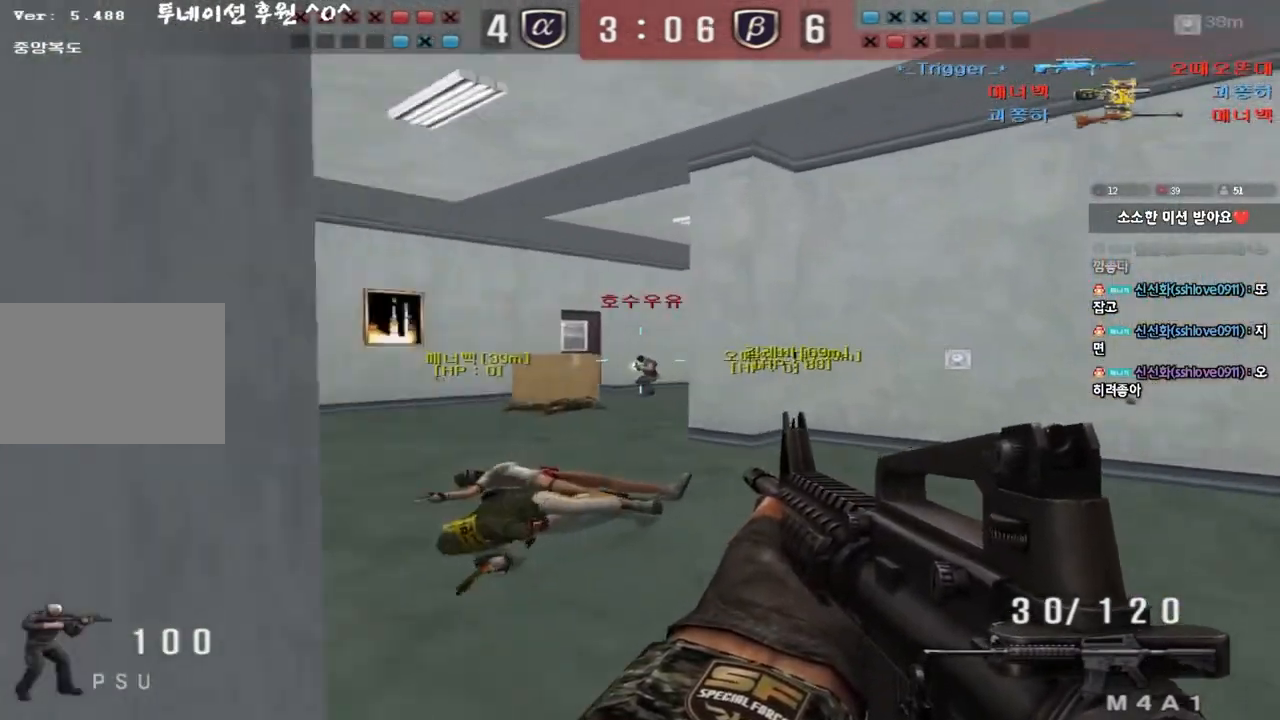
{"keys": ["ctrl", "d", "w"], "events": [[17, "w", "up"], [83, "a", "down"], [100, "ctrl", "up"], [100, "w", "down"], [317, "ctrl", "down"], [317, "space", "down"], [317, "w", "up"], [333, "a", "up"], [400, "d", "down"], [400, "w", "down"], [417, "ctrl", "up"], [433, "space", "up"], [500, "ctrl", "down"]]}
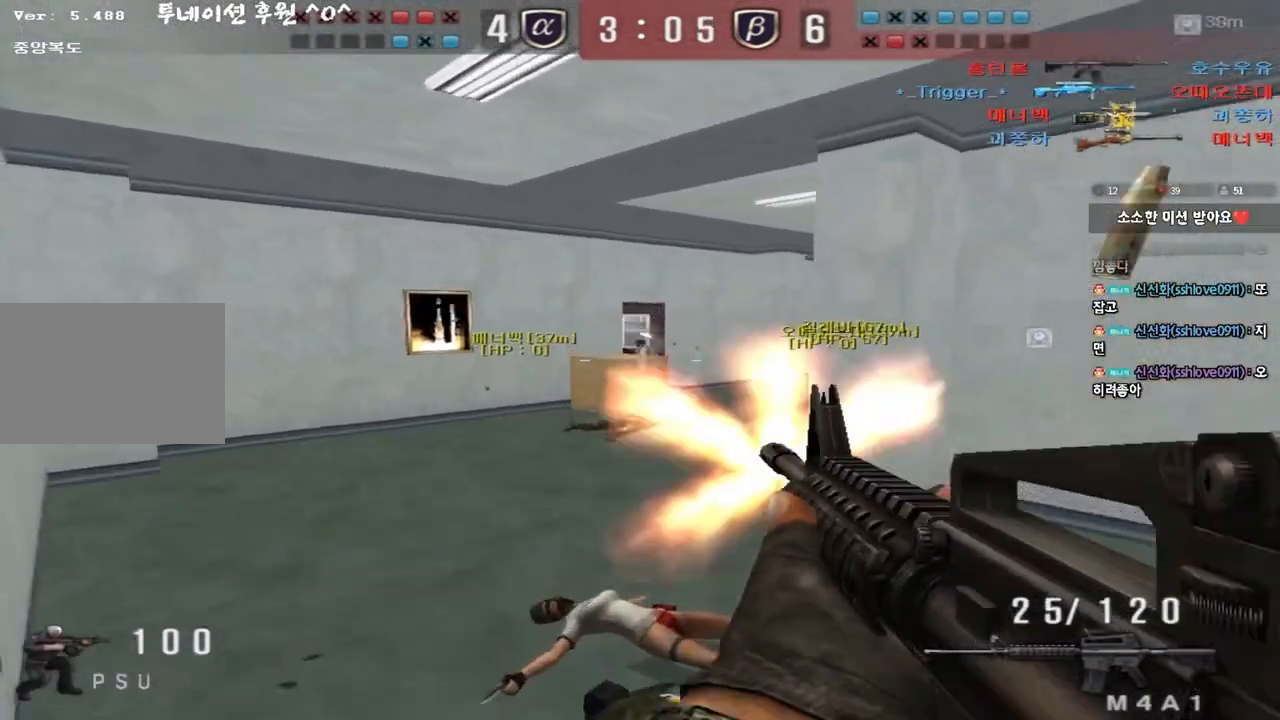
{"keys": ["a", "w"], "events": [[100, "ctrl", "up"], [183, "ctrl", "down"], [300, "ctrl", "up"], [483, "a", "down"], [483, "d", "up"]]}
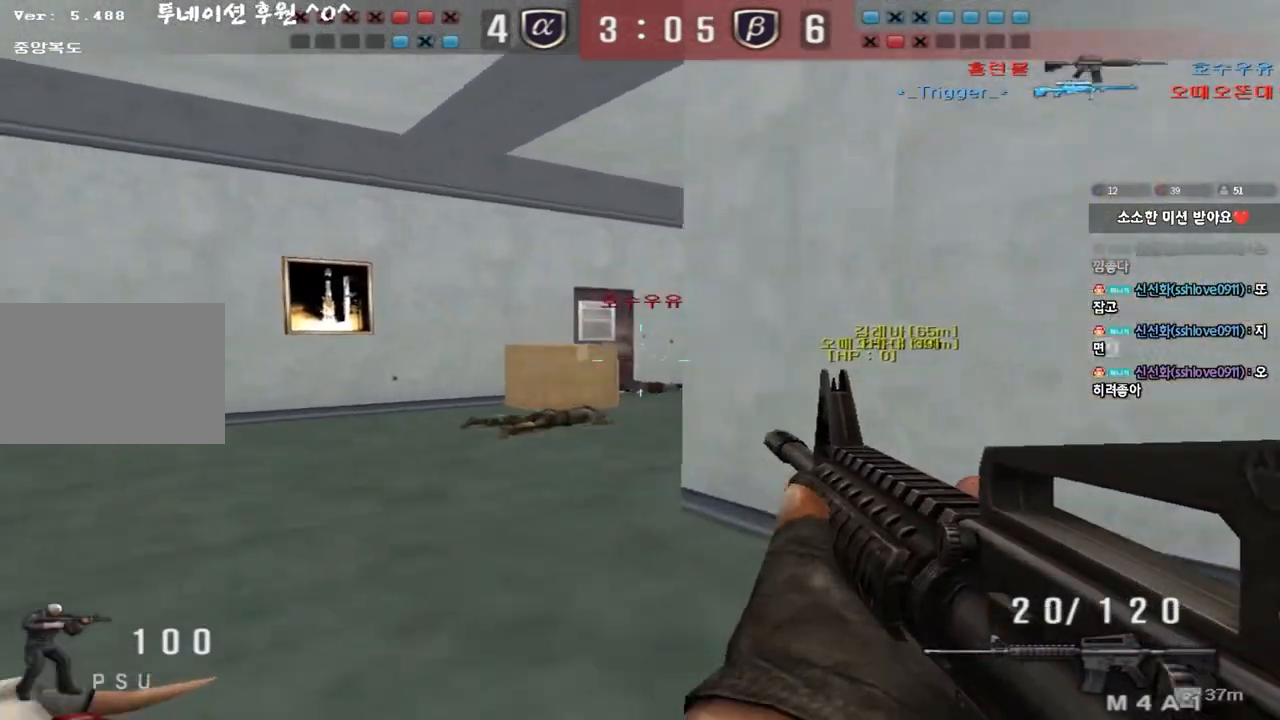
{"keys": ["shift"], "events": [[317, "shift", "down"], [317, "w", "up"], [333, "a", "up"], [367, "space", "down"], [450, "space", "up"]]}
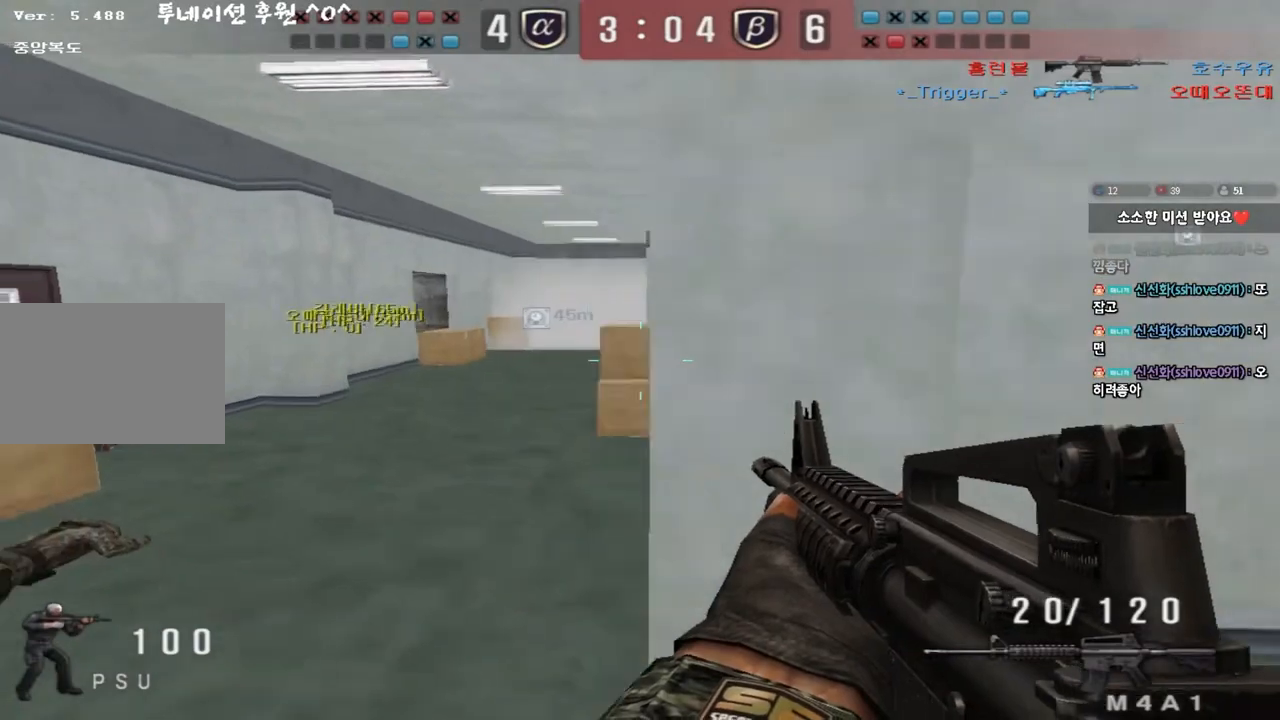
{"keys": ["a", "w"], "events": [[350, "shift", "up"], [467, "a", "down"], [467, "w", "down"]]}
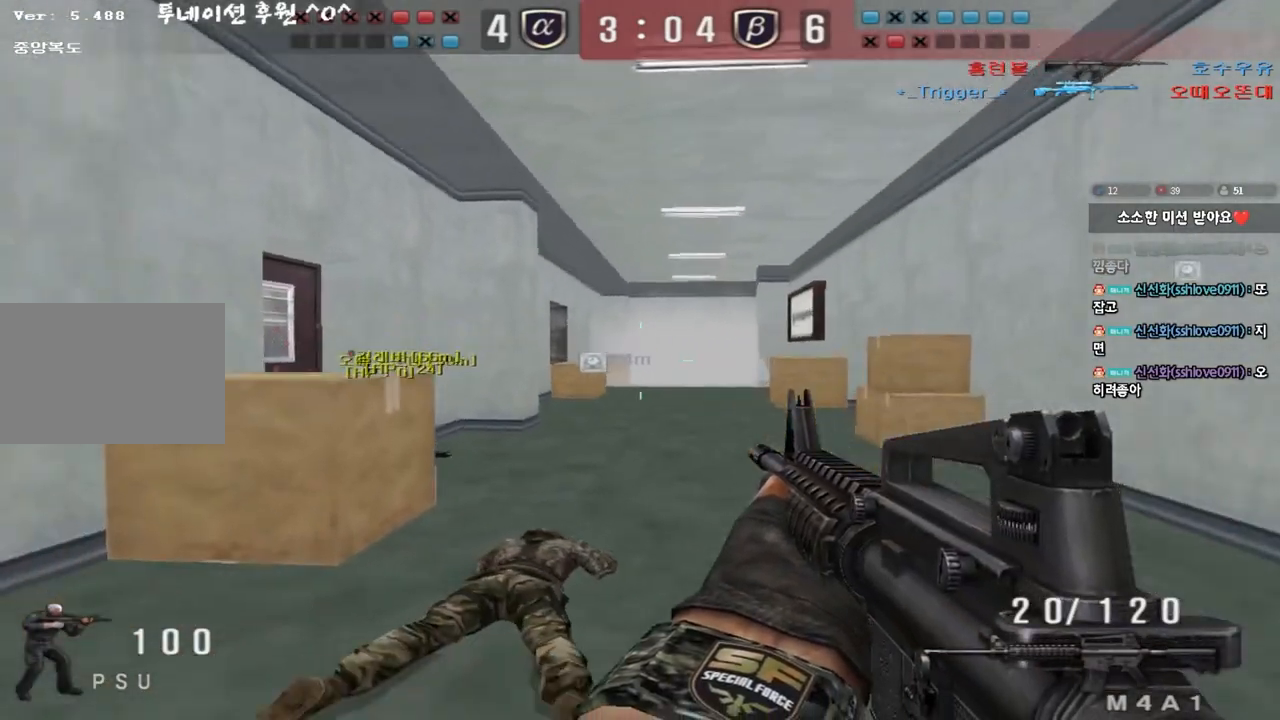
{"keys": ["ctrl"], "events": [[117, "ctrl", "down"], [117, "w", "up"], [133, "a", "up"], [200, "ctrl", "up"], [217, "a", "down"], [217, "w", "down"], [450, "ctrl", "down"], [450, "w", "up"], [467, "a", "up"]]}
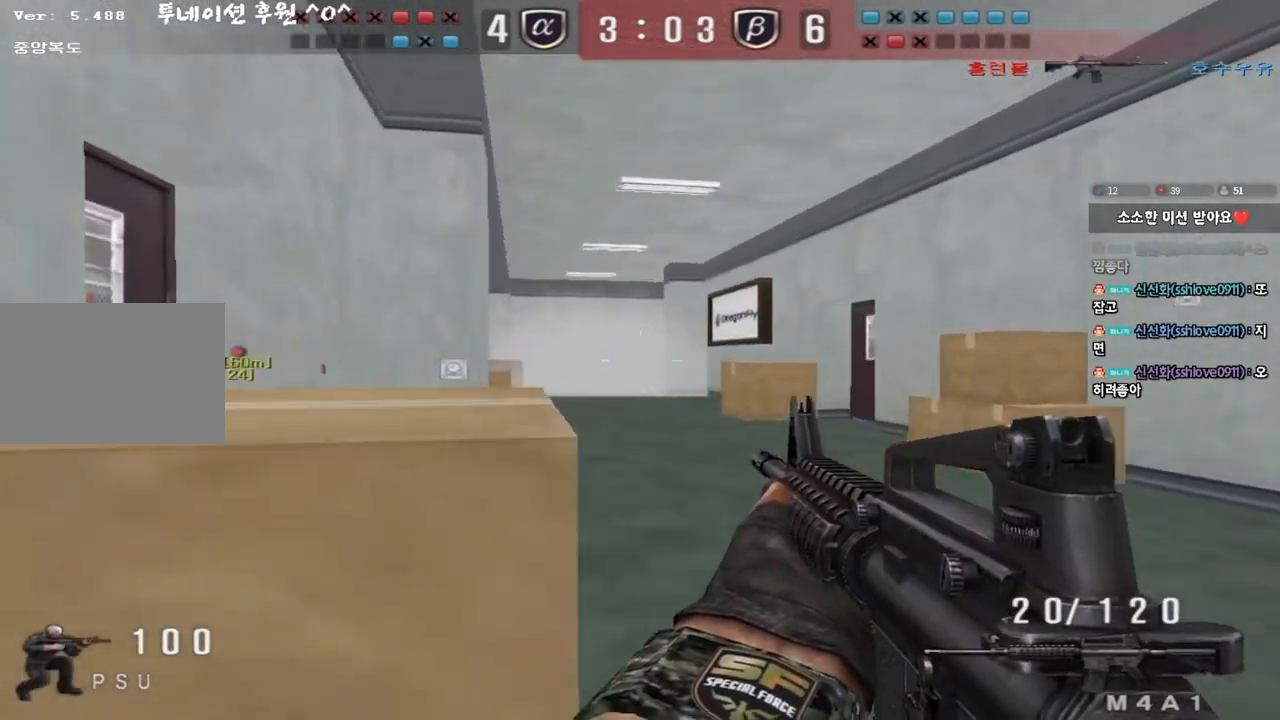
{"keys": ["shift"], "events": [[17, "ctrl", "up"], [100, "a", "down"], [100, "s", "down"], [217, "shift", "down"], [233, "s", "up"], [283, "a", "up"], [300, "a", "down"], [367, "a", "up"]]}
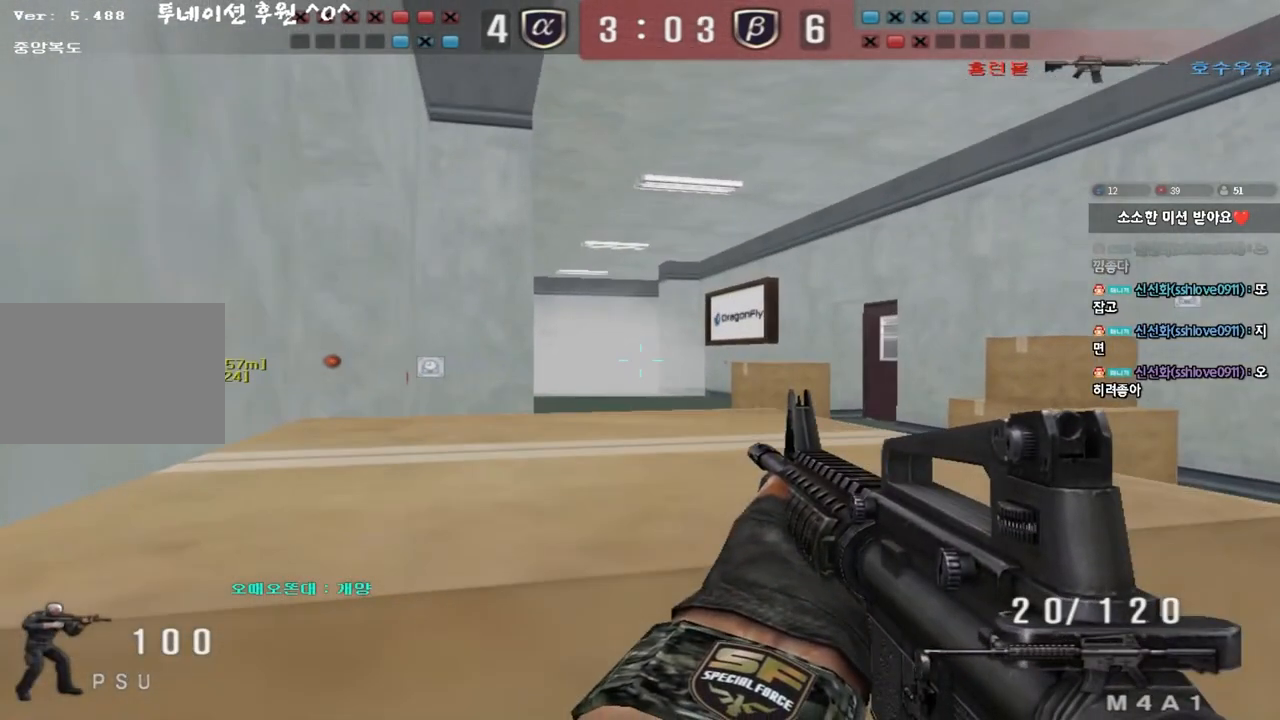
{"keys": [], "events": [[133, "r", "down"], [267, "r", "up"], [383, "shift", "up"]]}
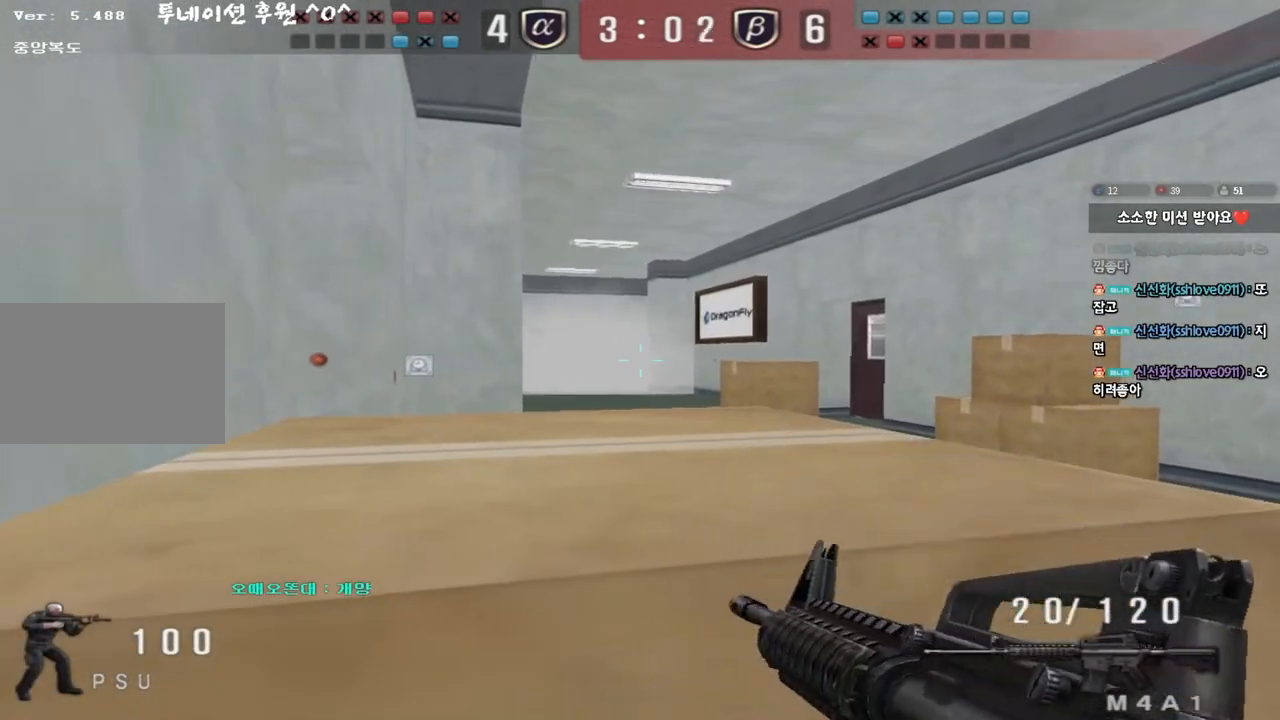
{"keys": ["ctrl", "tab"], "events": [[50, "ctrl", "down"], [100, "tab", "down"]]}
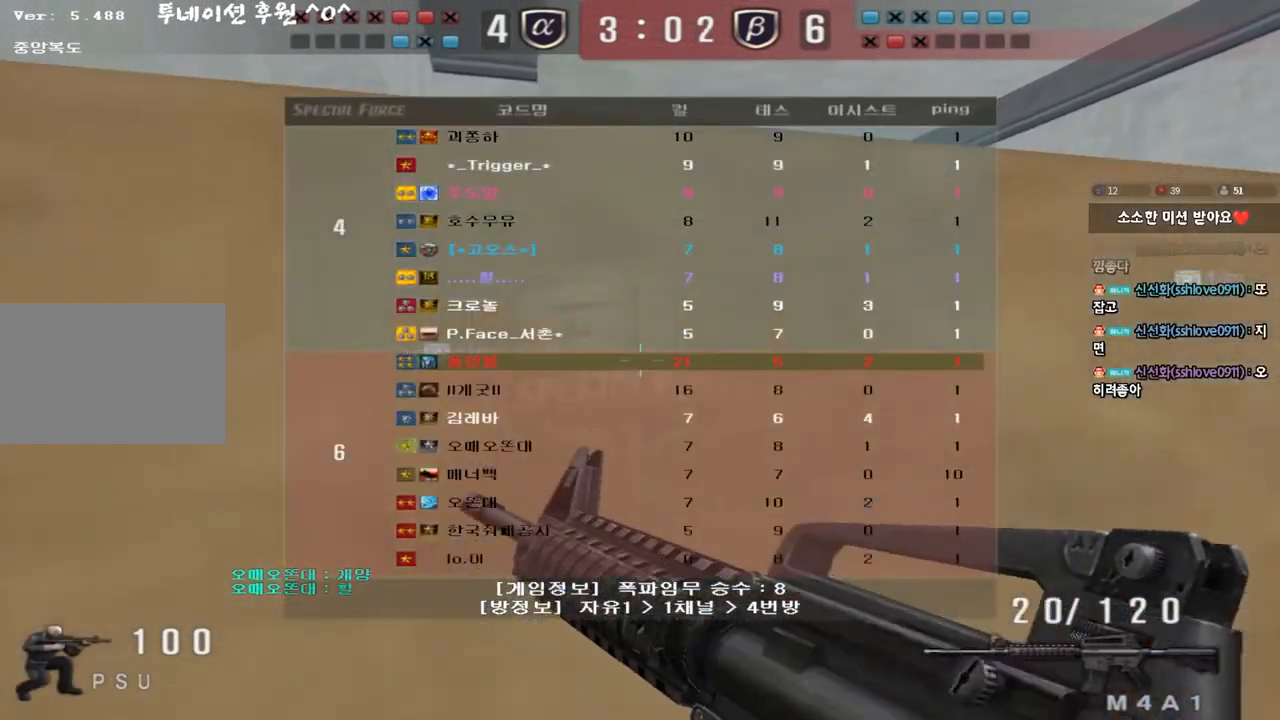
{"keys": ["ctrl", "tab"], "events": []}
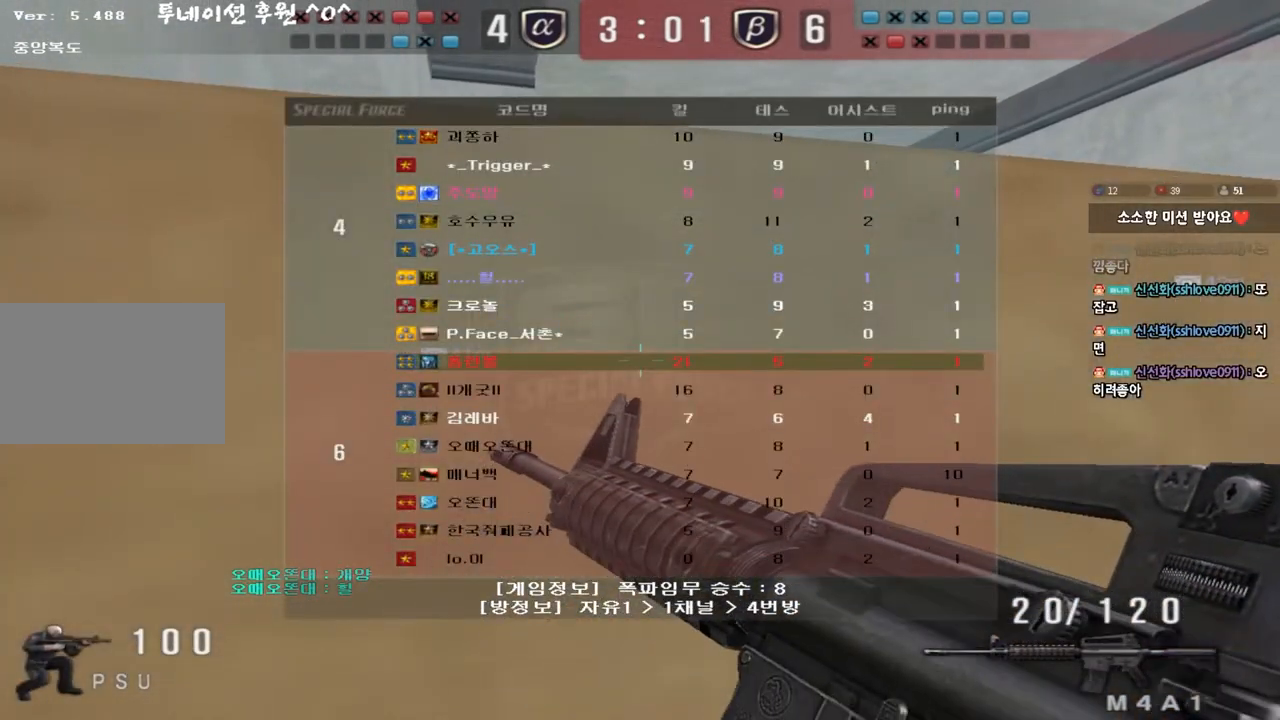
{"keys": ["ctrl", "d", "w"], "events": [[367, "tab", "up"], [400, "ctrl", "up"], [417, "d", "down"], [417, "w", "down"], [483, "ctrl", "down"]]}
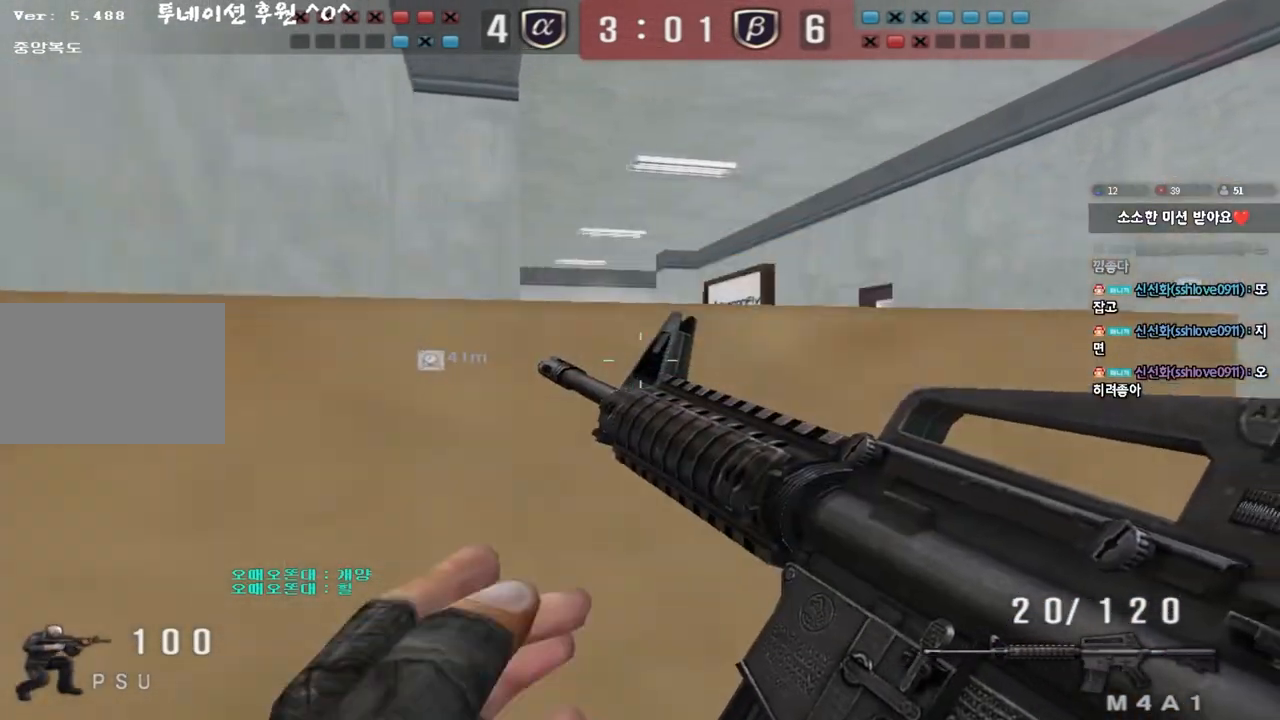
{"keys": ["a", "s", "shift"], "events": [[50, "ctrl", "up"], [150, "d", "up"], [150, "w", "up"], [200, "ctrl", "down"], [233, "s", "down"], [250, "a", "down"], [250, "ctrl", "up"], [400, "shift", "down"]]}